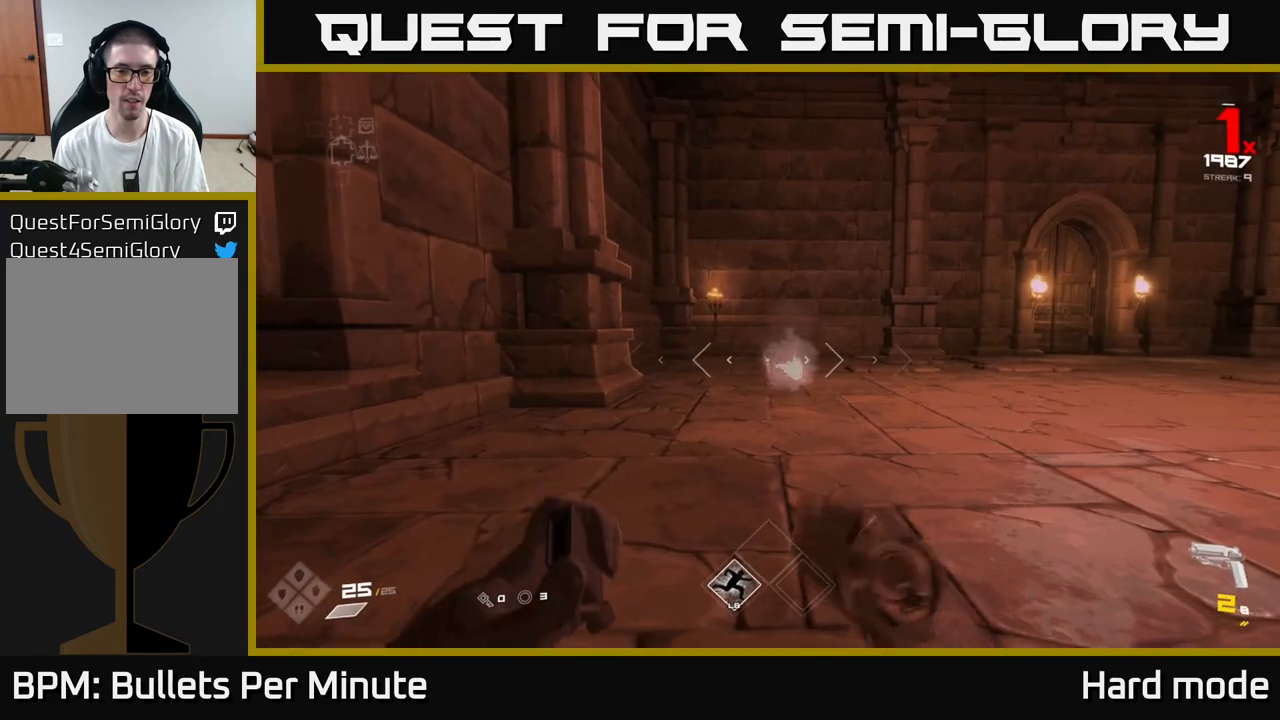
Gameplay with a controller (Xbox layout); each line is a JSON object with the inputs held at the frame after it. "events" lists button and stick changes between this image and that frame as [ms after this image, input, new state], when the widget could be followed in between.
{"buttons": [], "left_stick": "up", "right_stick": "right", "events": [[83, "R1", "down"], [200, "R1", "up"], [300, "left_stick", "up"], [467, "right_stick", "right"]]}
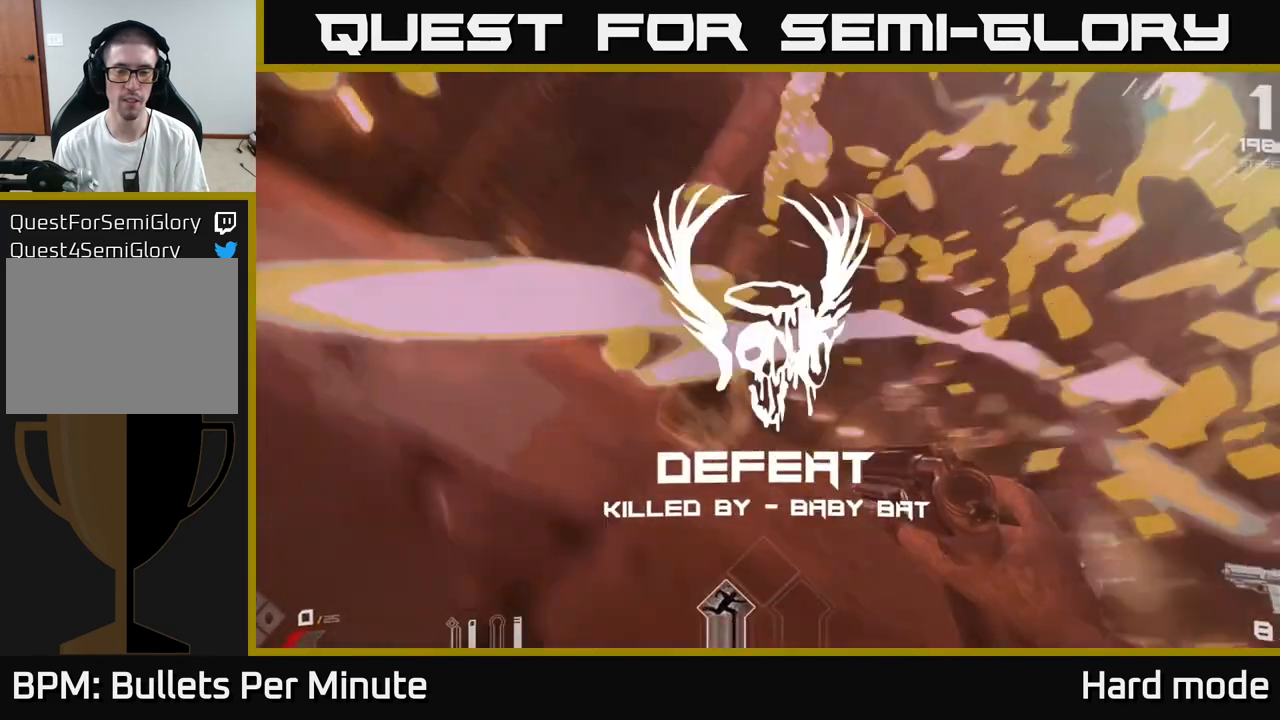
{"buttons": [], "left_stick": "center", "right_stick": "center", "events": [[50, "left_stick", "up-left"], [250, "right_stick", "center"], [367, "left_stick", "center"]]}
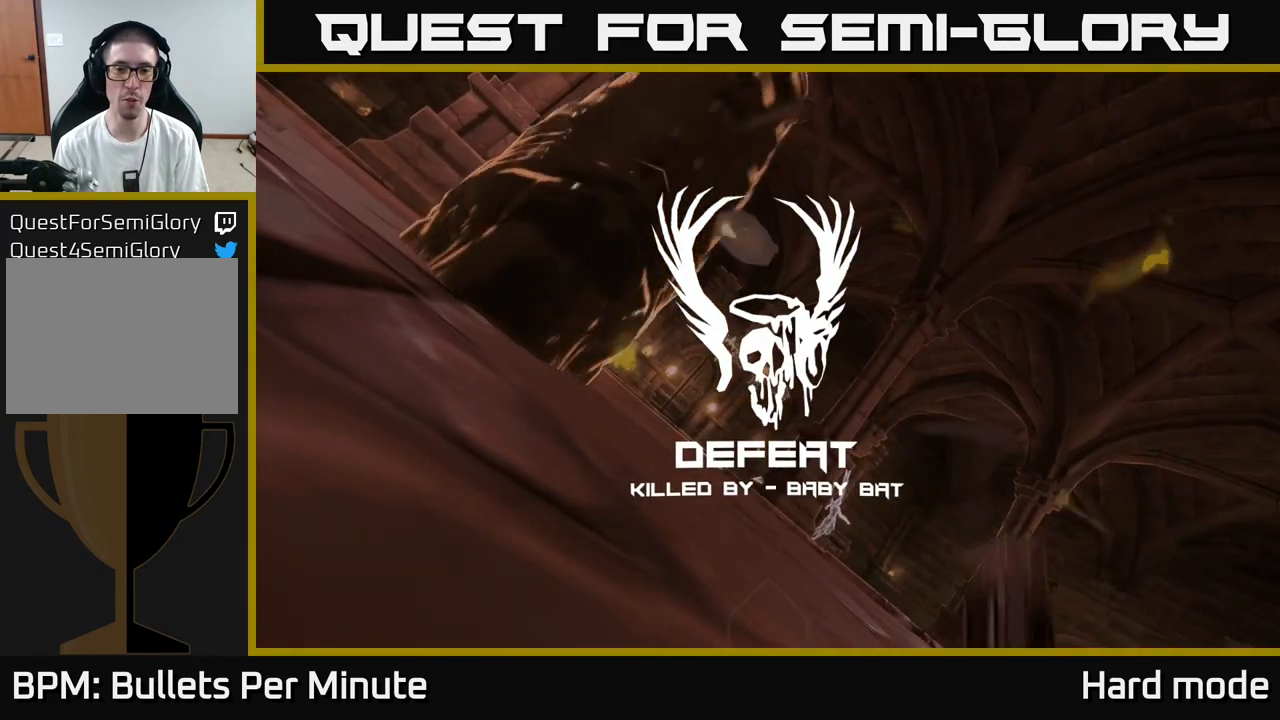
{"buttons": [], "left_stick": "center", "right_stick": "center", "events": []}
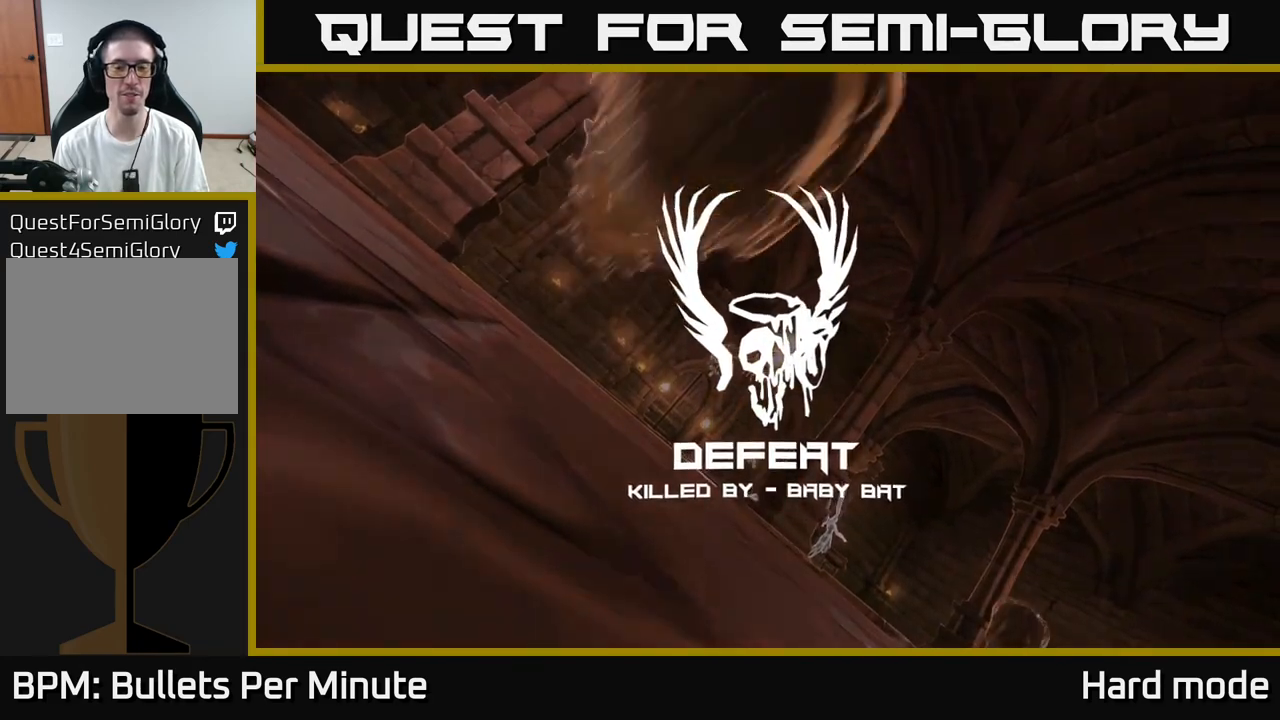
{"buttons": [], "left_stick": "center", "right_stick": "center", "events": [[17, "A", "down"], [83, "A", "up"], [183, "A", "down"], [267, "A", "up"], [367, "A", "down"], [417, "A", "up"]]}
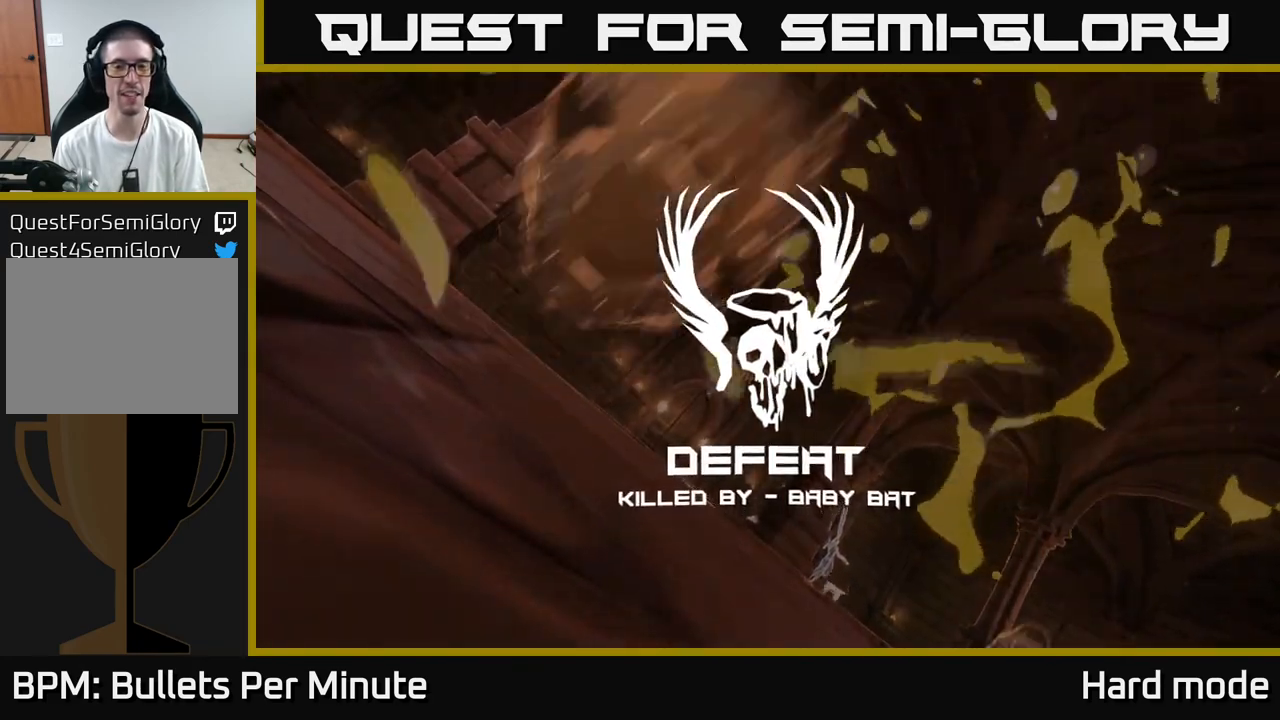
{"buttons": ["A"], "left_stick": "center", "right_stick": "center", "events": [[17, "A", "down"], [83, "A", "up"], [200, "A", "down"], [267, "A", "up"], [467, "A", "down"]]}
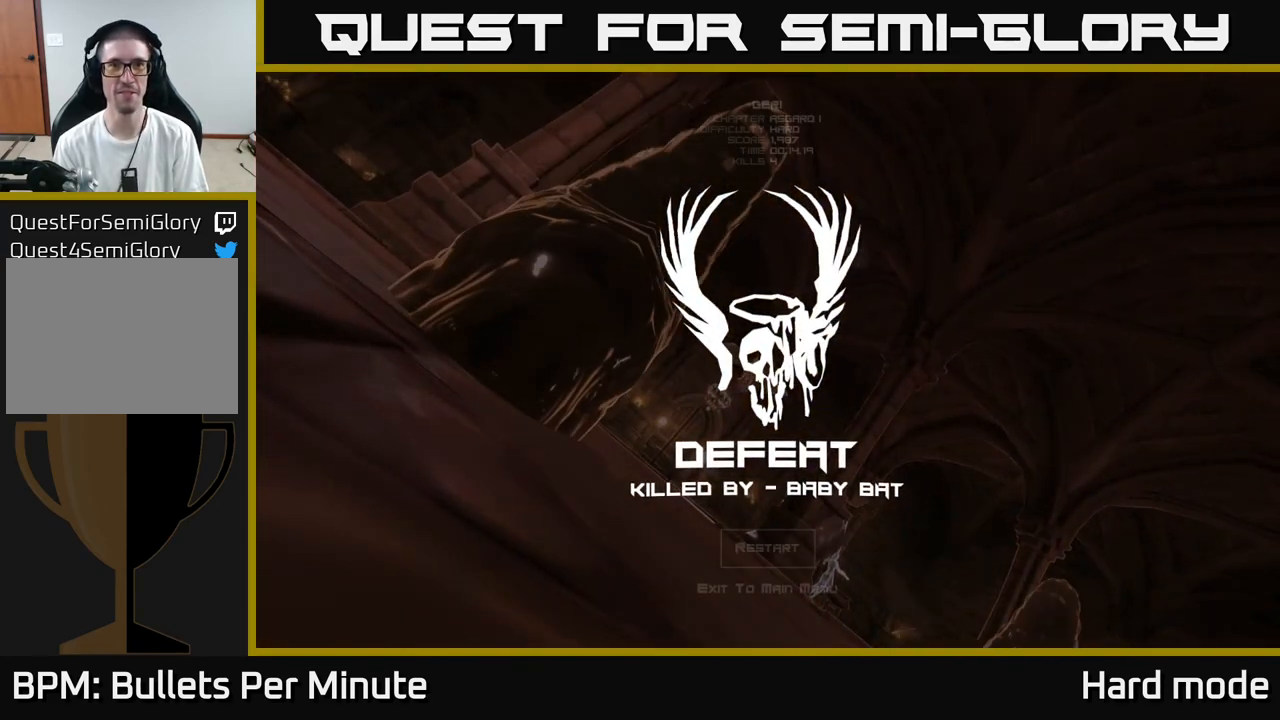
{"buttons": [], "left_stick": "center", "right_stick": "center", "events": [[83, "A", "up"], [183, "A", "down"], [250, "A", "up"], [367, "A", "down"], [417, "A", "up"]]}
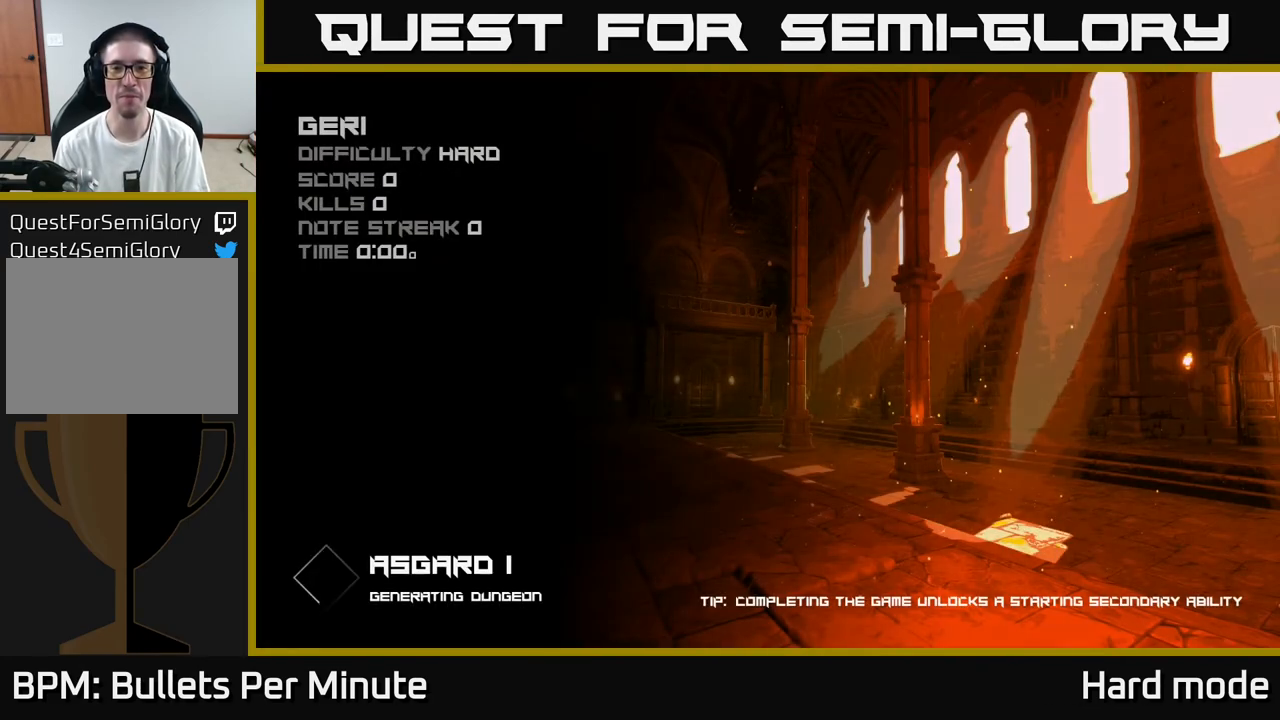
{"buttons": [], "left_stick": "center", "right_stick": "center", "events": [[50, "A", "down"], [117, "A", "up"], [167, "left_stick", "up"], [267, "left_stick", "center"], [400, "A", "down"], [450, "A", "up"]]}
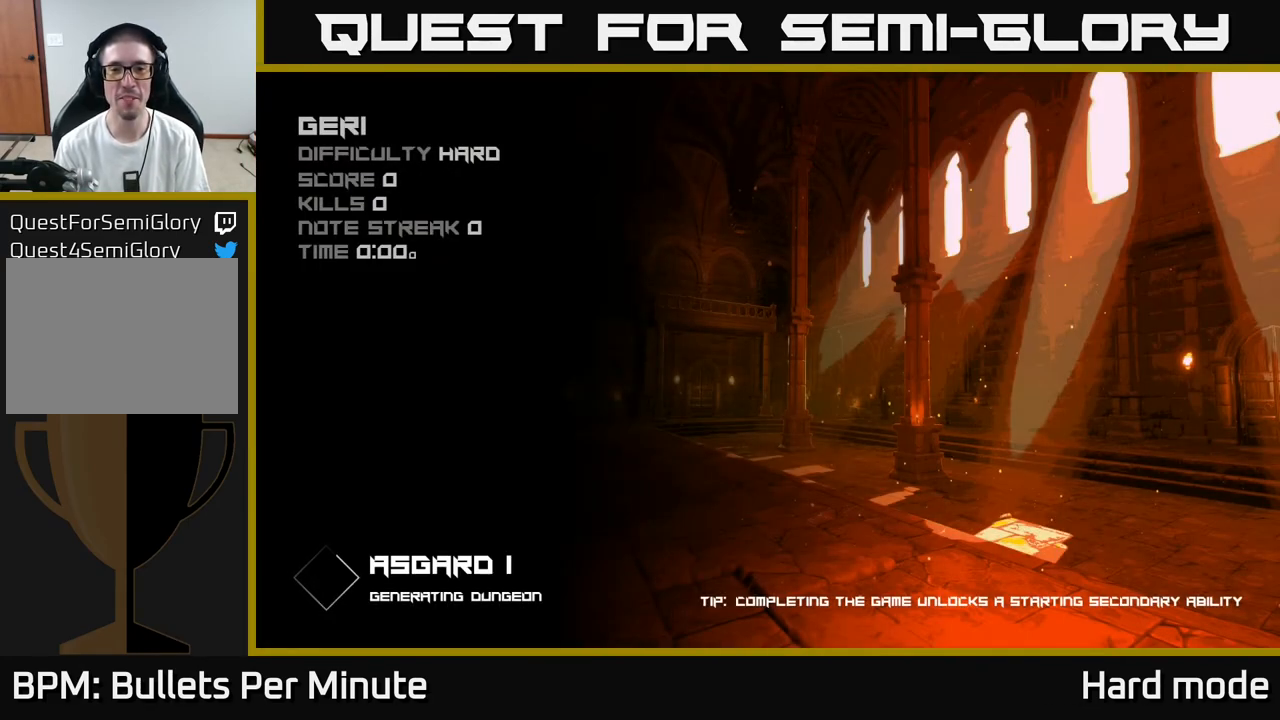
{"buttons": [], "left_stick": "center", "right_stick": "center", "events": [[33, "A", "down"], [83, "A", "up"], [200, "A", "down"], [267, "A", "up"], [383, "A", "down"], [433, "A", "up"]]}
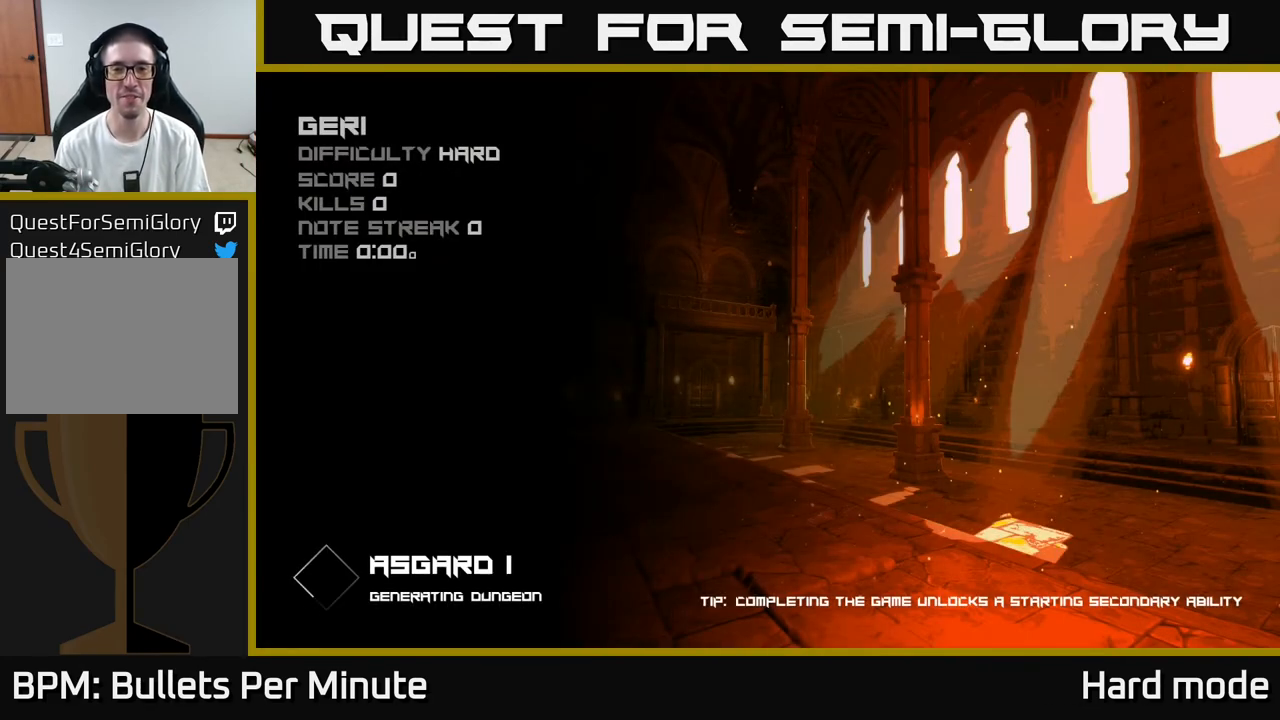
{"buttons": [], "left_stick": "center", "right_stick": "center", "events": []}
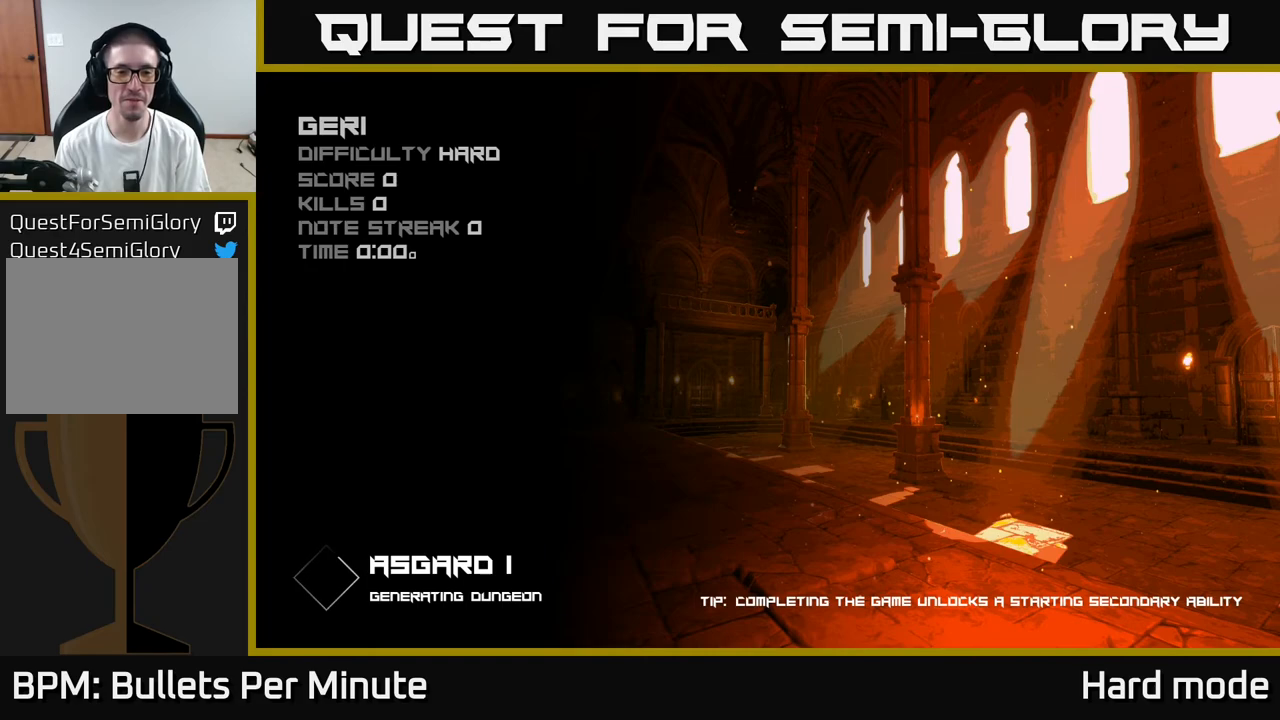
{"buttons": [], "left_stick": "center", "right_stick": "center", "events": []}
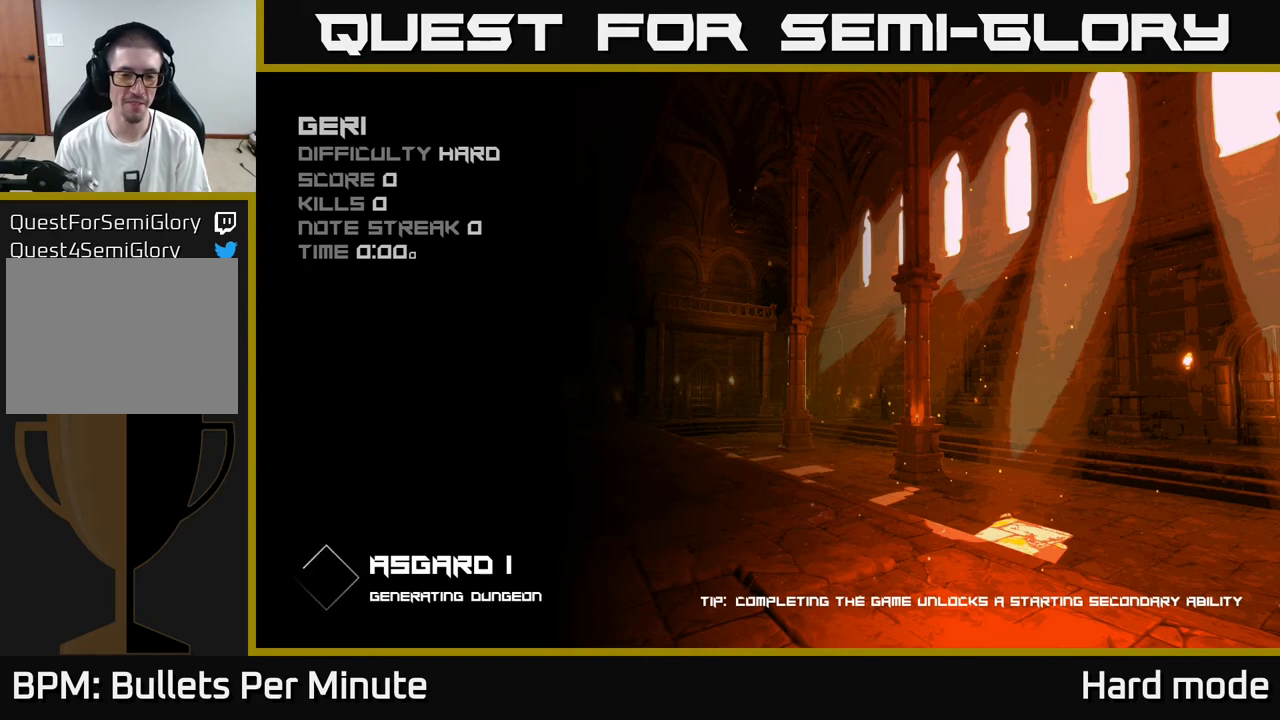
{"buttons": ["A"], "left_stick": "center", "right_stick": "center", "events": [[83, "A", "down"], [167, "A", "up"], [300, "A", "down"], [350, "A", "up"], [500, "A", "down"]]}
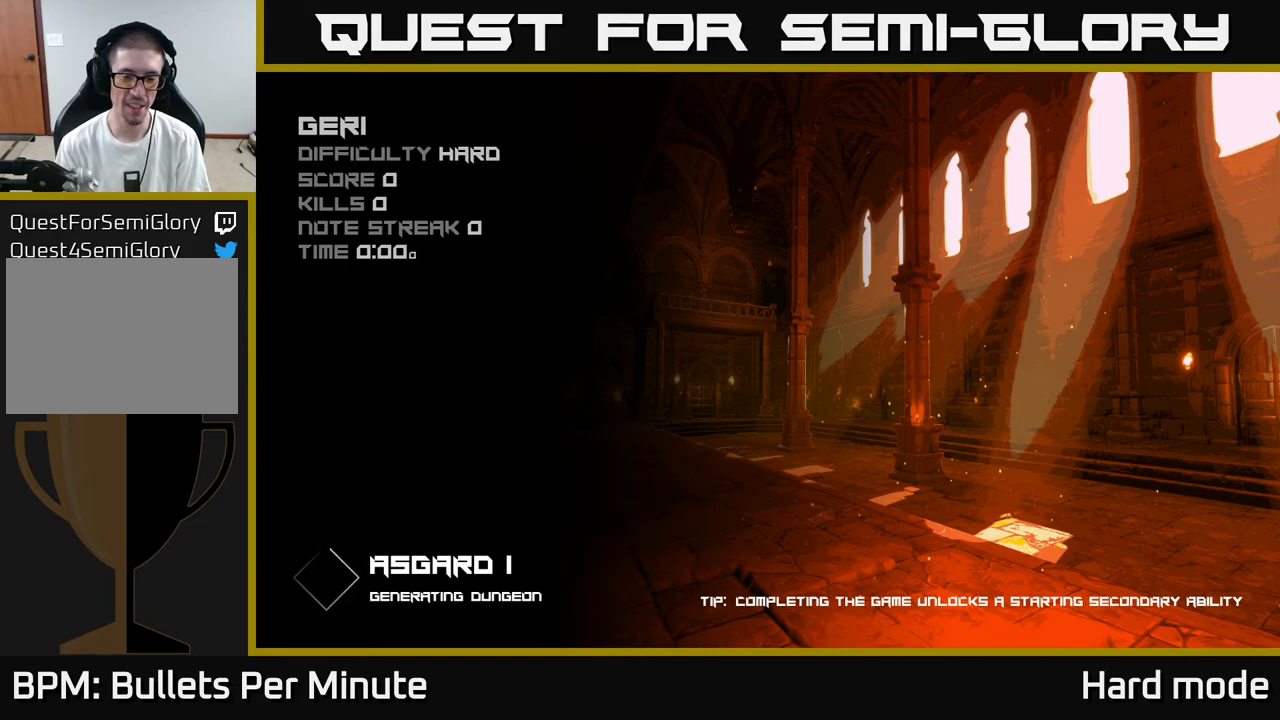
{"buttons": [], "left_stick": "center", "right_stick": "center", "events": [[67, "A", "up"]]}
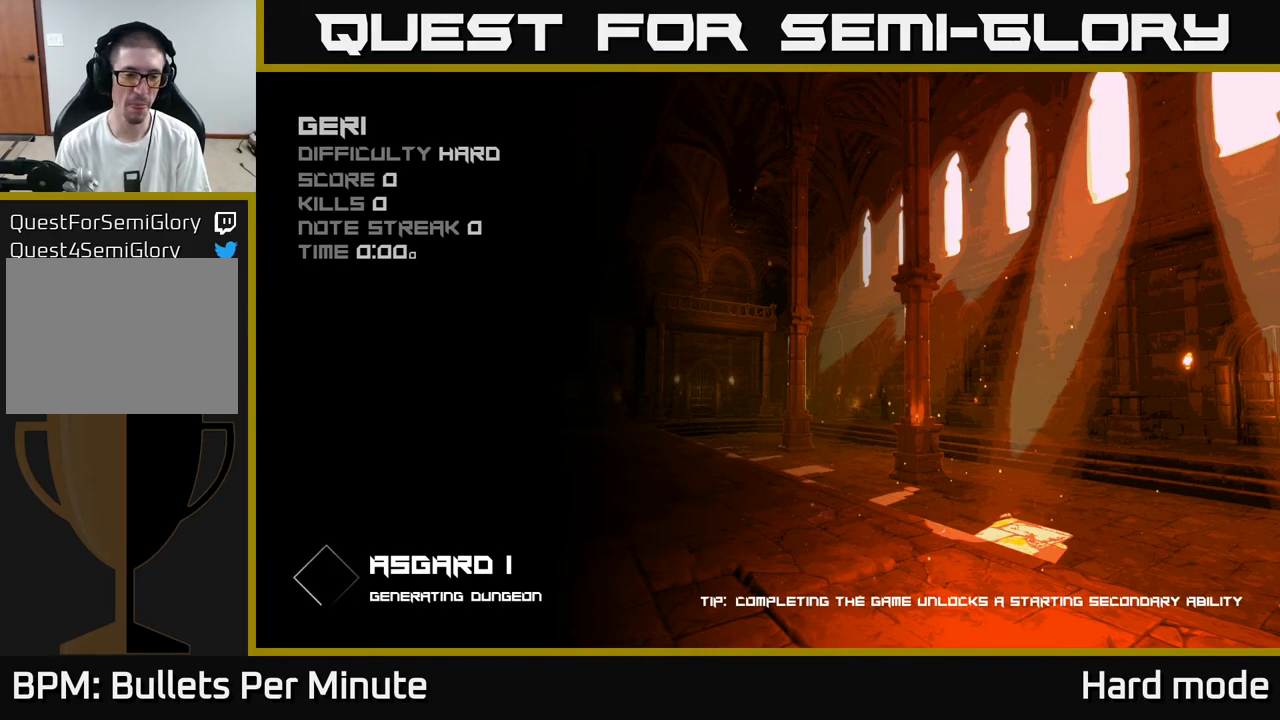
{"buttons": [], "left_stick": "up-left", "right_stick": "center", "events": [[283, "left_stick", "up-left"]]}
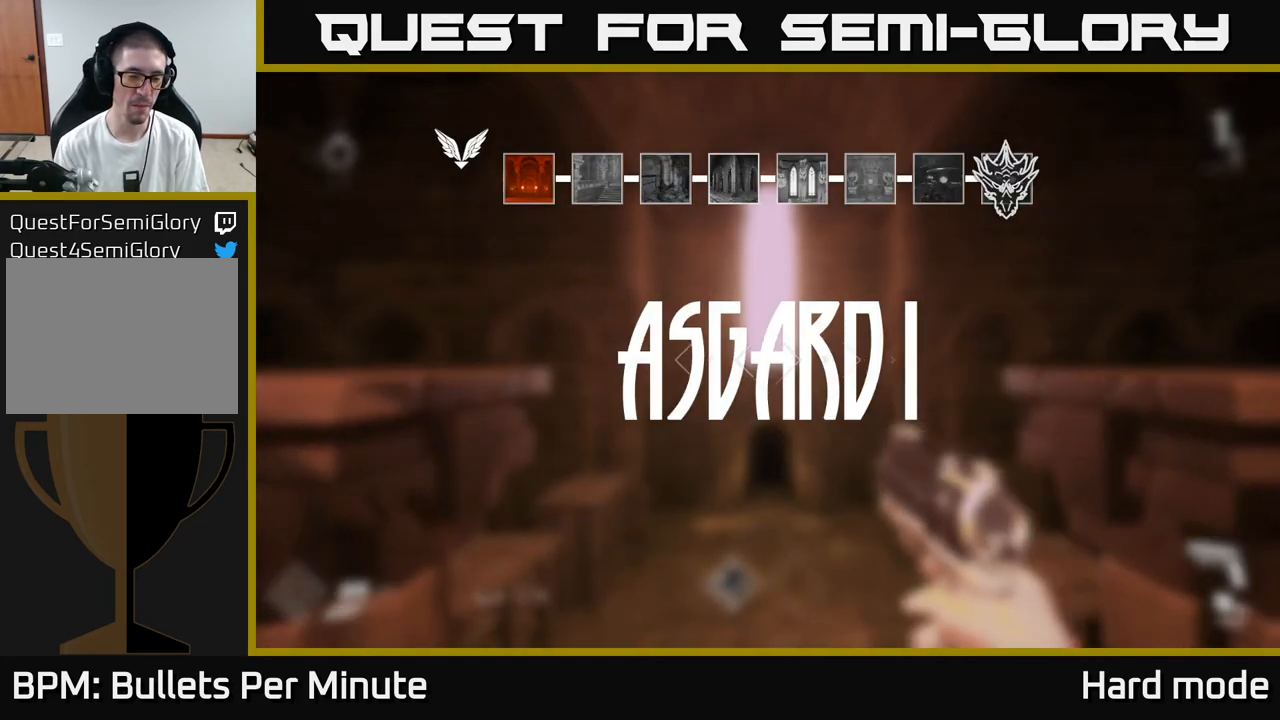
{"buttons": [], "left_stick": "center", "right_stick": "center", "events": [[17, "left_stick", "center"], [183, "left_stick", "up"], [450, "left_stick", "center"]]}
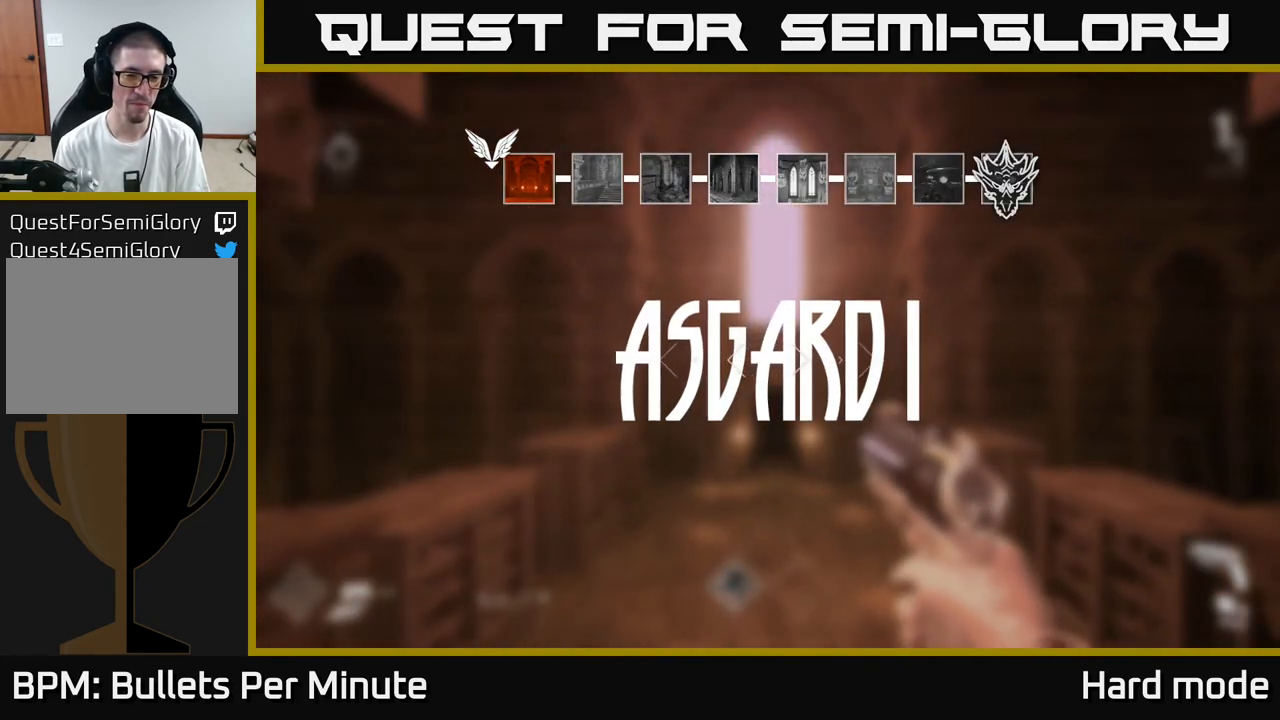
{"buttons": [], "left_stick": "up", "right_stick": "center", "events": [[67, "left_stick", "up"], [217, "right_stick", "down-left"], [367, "right_stick", "center"]]}
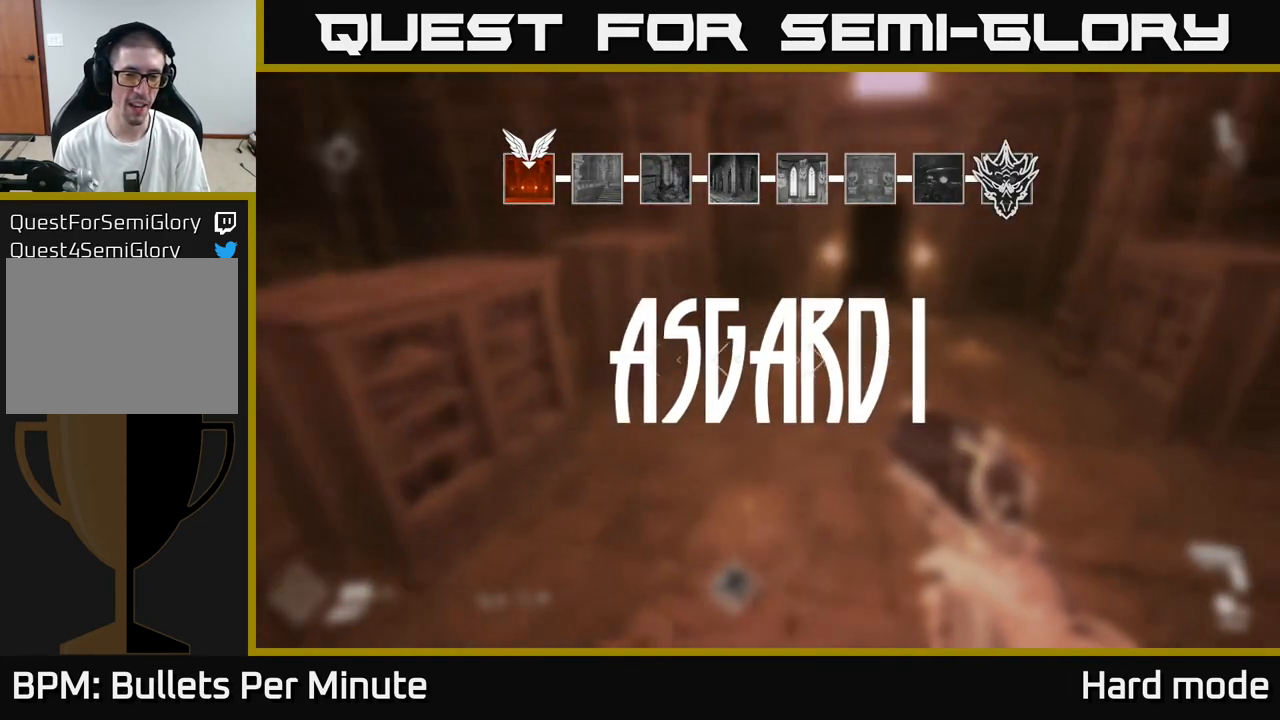
{"buttons": [], "left_stick": "up-right", "right_stick": "left", "events": [[83, "right_stick", "up-left"], [167, "right_stick", "center"], [250, "left_stick", "up-right"], [333, "right_stick", "left"]]}
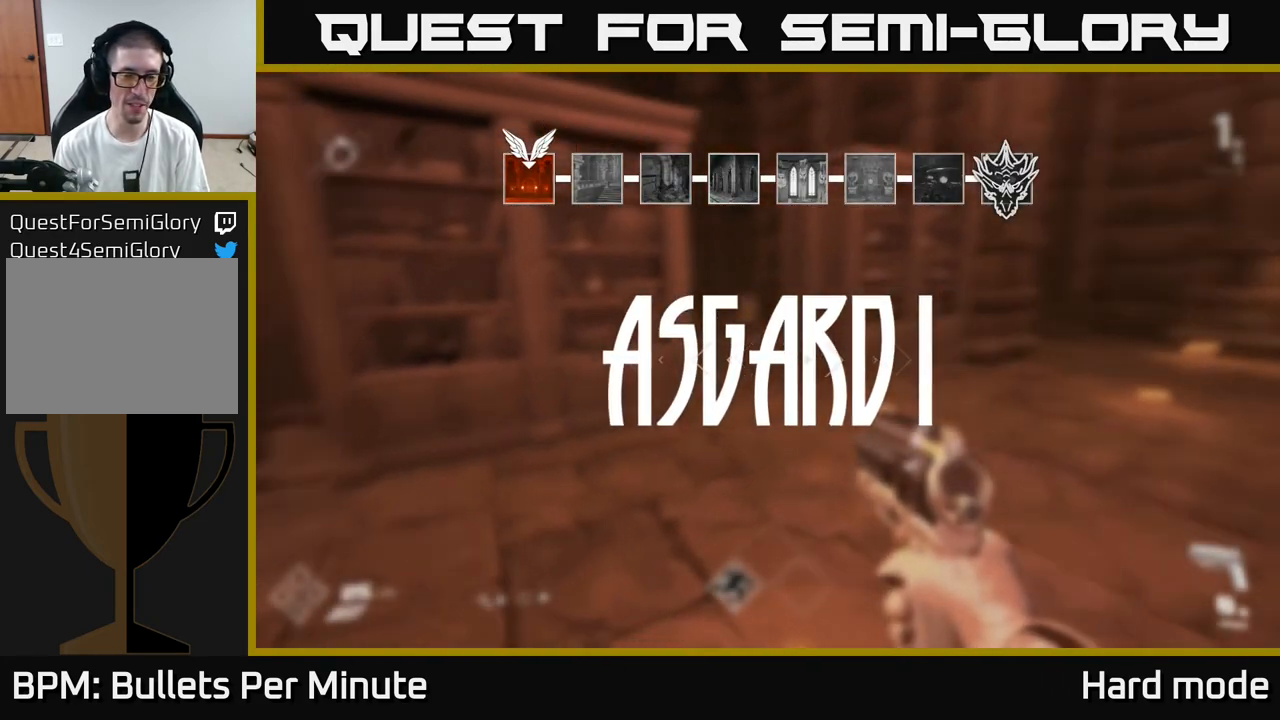
{"buttons": [], "left_stick": "up-right", "right_stick": "center", "events": [[167, "right_stick", "center"], [300, "left_stick", "up"], [467, "left_stick", "up-right"]]}
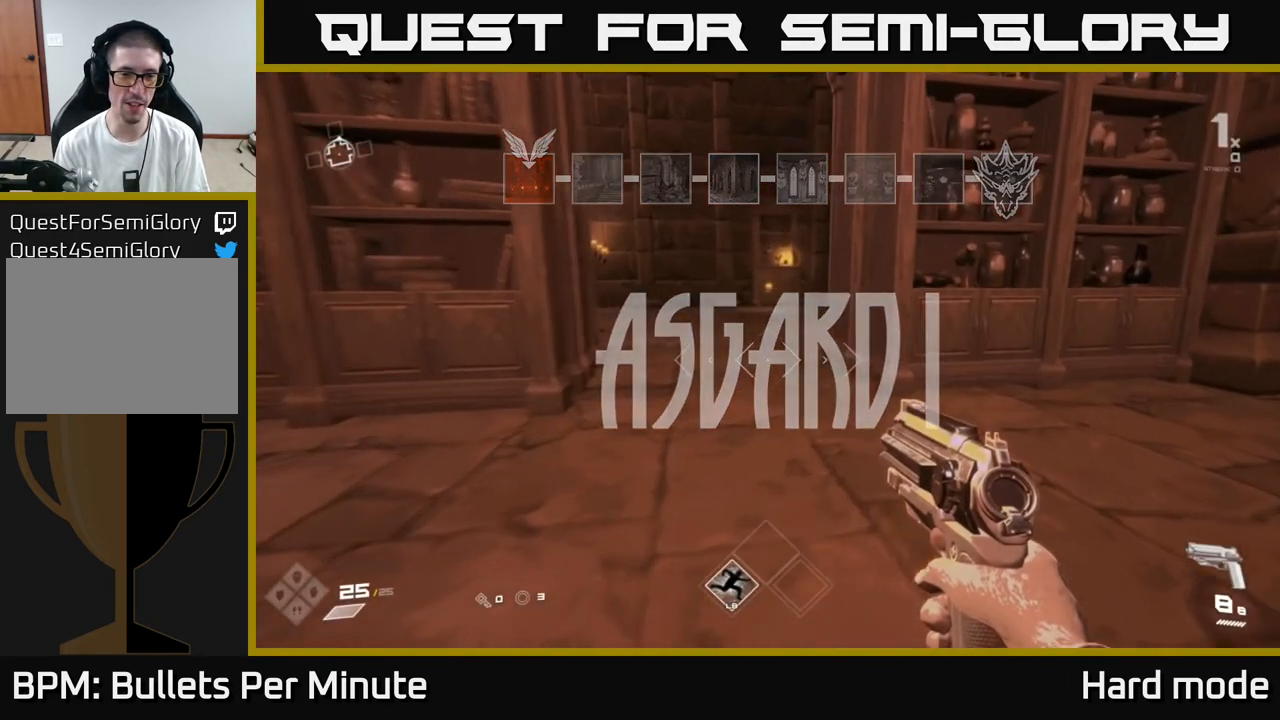
{"buttons": [], "left_stick": "down-right", "right_stick": "left", "events": [[150, "left_stick", "up"], [333, "right_stick", "left"], [350, "left_stick", "down"], [450, "left_stick", "down-right"]]}
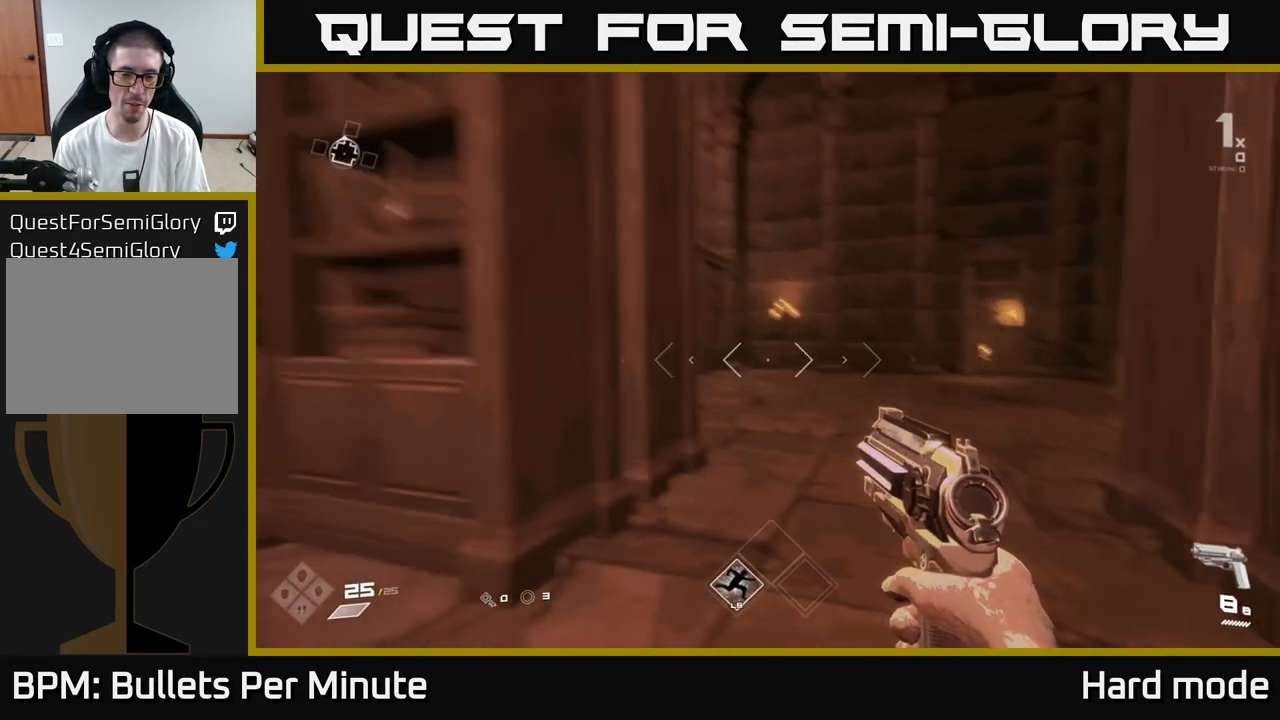
{"buttons": [], "left_stick": "down", "right_stick": "left", "events": [[33, "right_stick", "center"], [117, "left_stick", "center"], [233, "left_stick", "left"], [317, "left_stick", "down-left"], [317, "right_stick", "left"], [450, "left_stick", "down"]]}
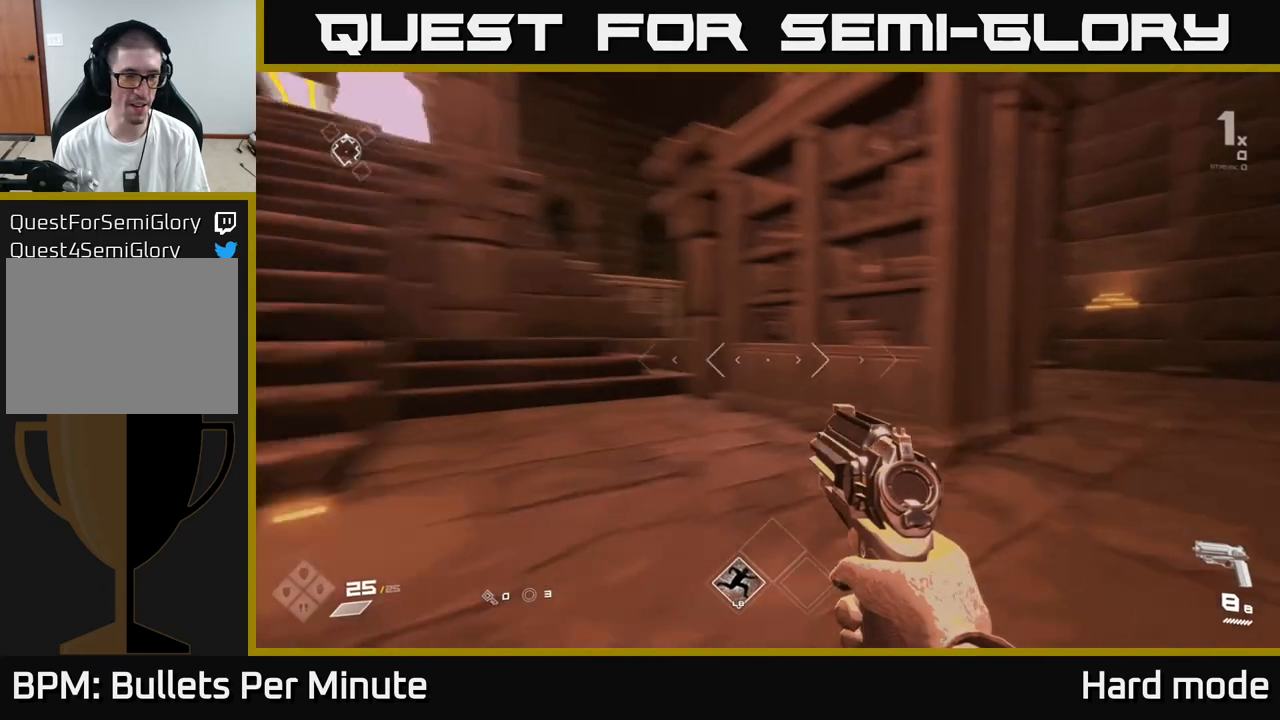
{"buttons": [], "left_stick": "up", "right_stick": "center", "events": [[167, "left_stick", "right"], [267, "right_stick", "center"], [467, "left_stick", "up"]]}
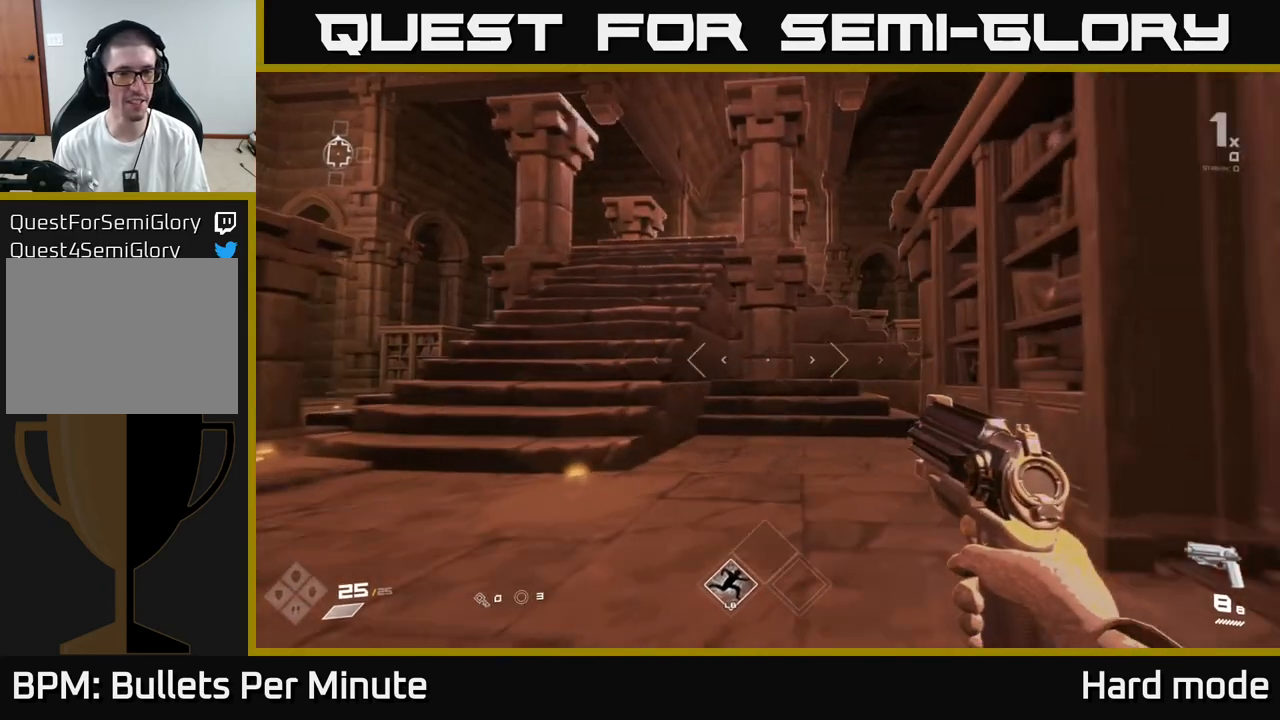
{"buttons": [], "left_stick": "up-left", "right_stick": "center", "events": [[17, "left_stick", "up-left"], [333, "left_stick", "left"], [483, "left_stick", "up-left"]]}
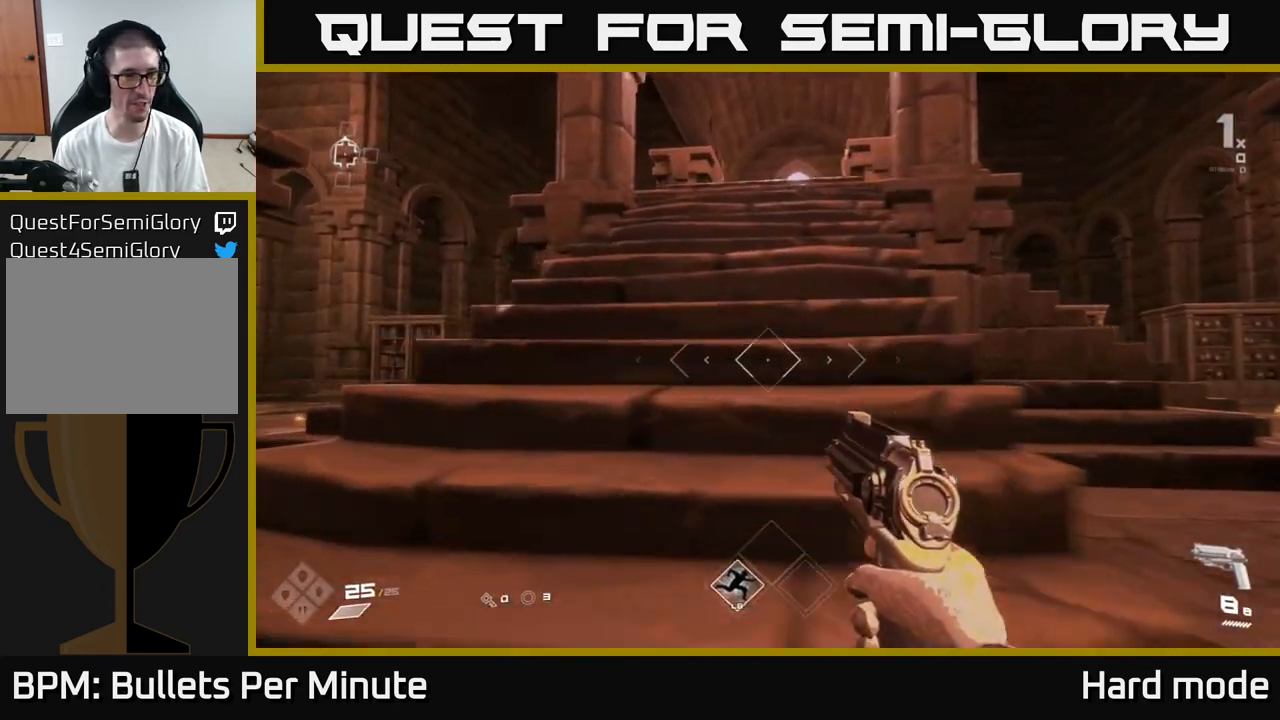
{"buttons": ["L1"], "left_stick": "up", "right_stick": "right", "events": [[50, "left_stick", "up"], [250, "L1", "down"], [383, "right_stick", "right"]]}
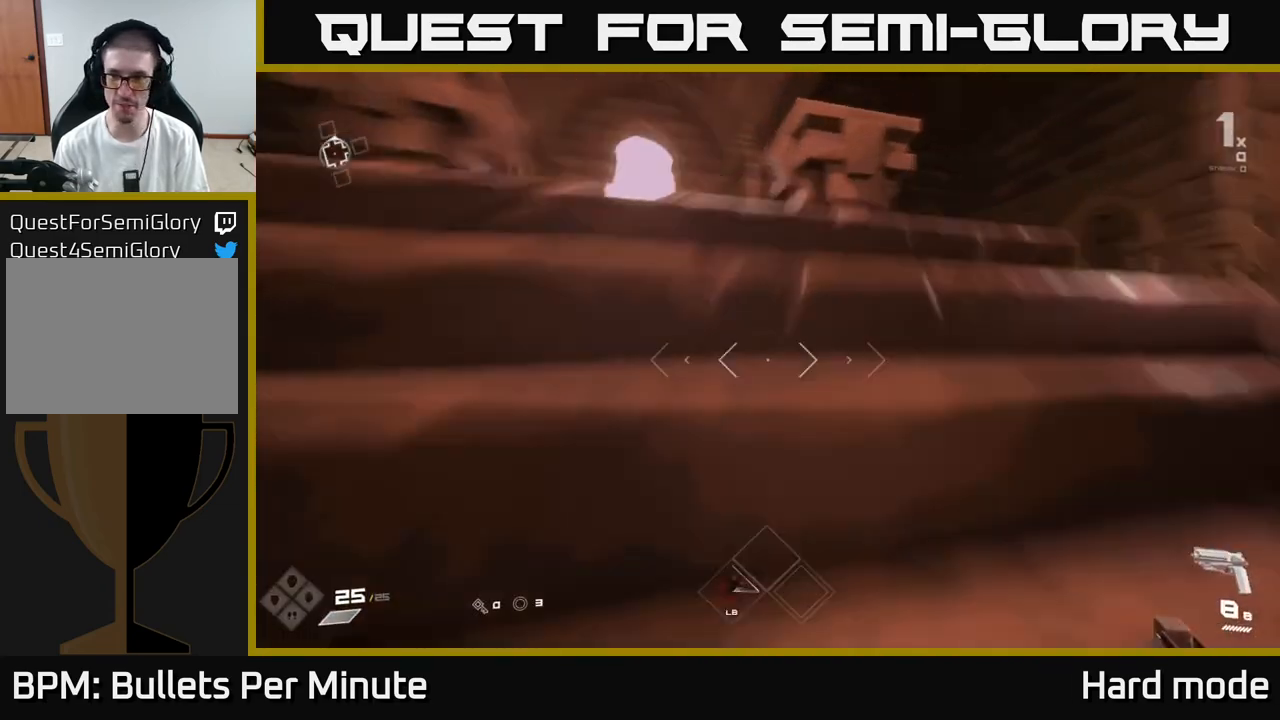
{"buttons": ["L1"], "left_stick": "up", "right_stick": "center", "events": [[350, "right_stick", "center"]]}
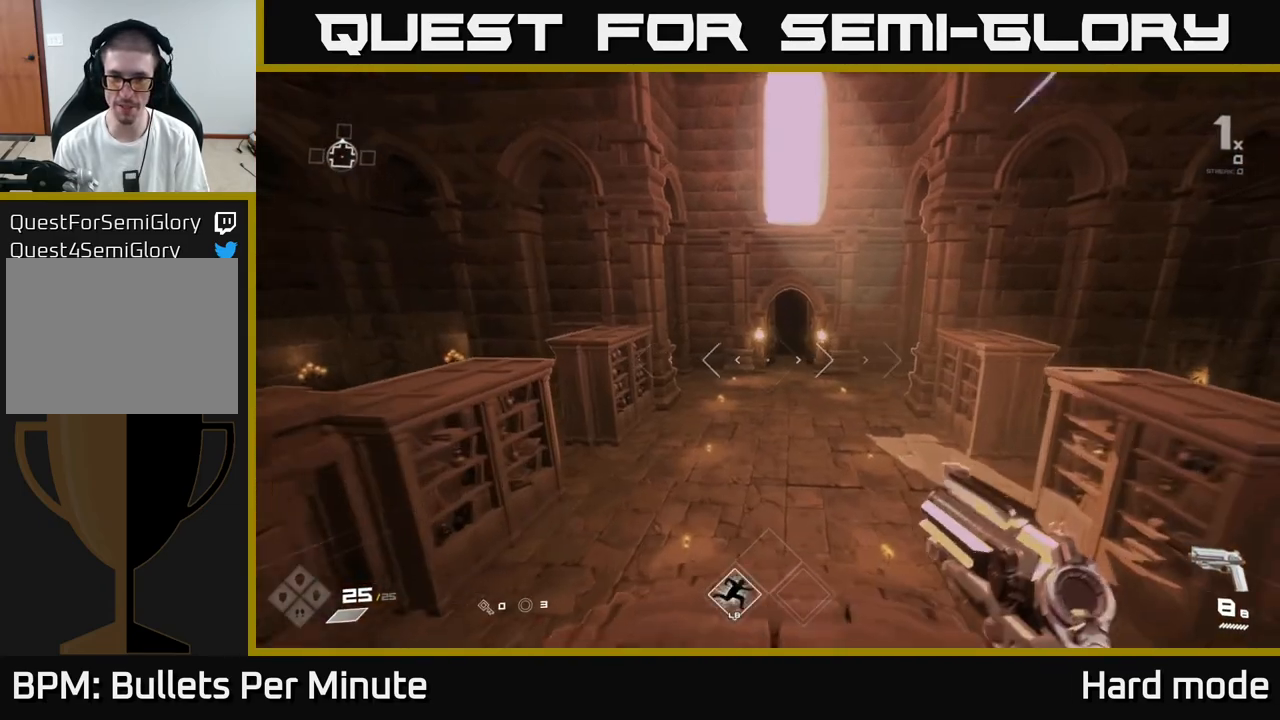
{"buttons": ["L1"], "left_stick": "up", "right_stick": "center", "events": [[383, "right_stick", "up"], [500, "right_stick", "center"]]}
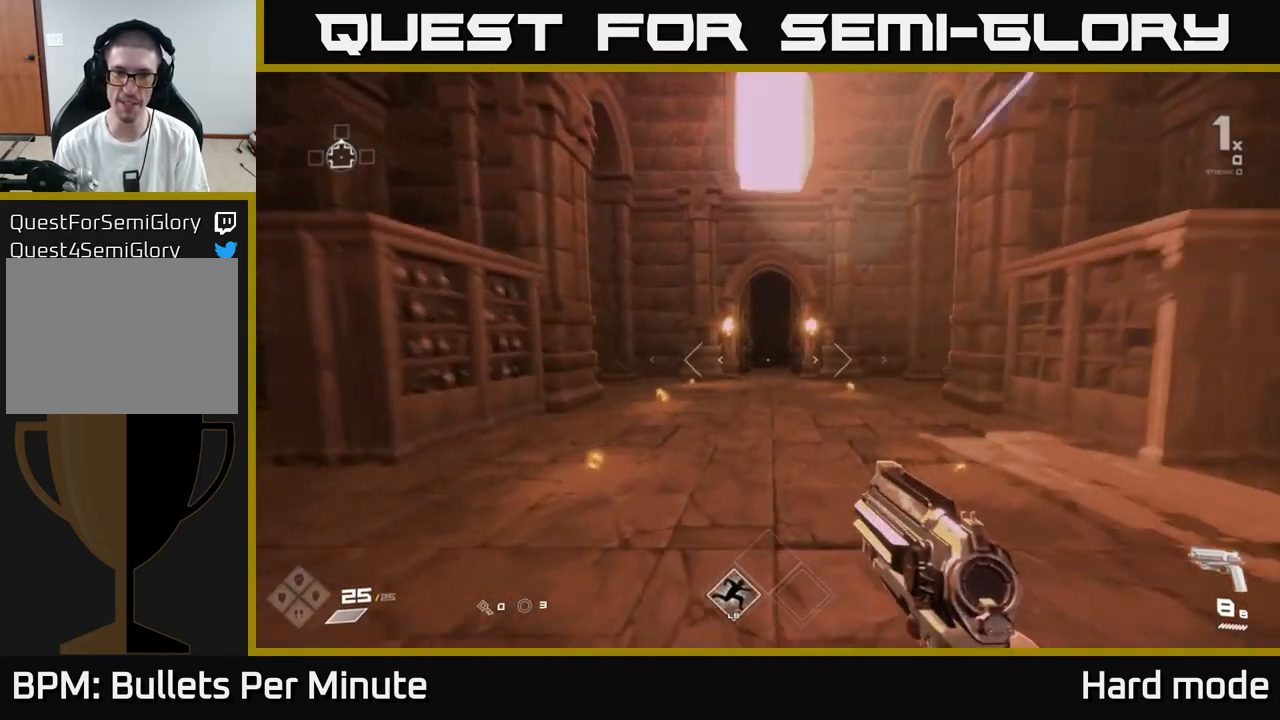
{"buttons": ["L1"], "left_stick": "up", "right_stick": "center", "events": [[333, "right_stick", "up"], [400, "right_stick", "center"]]}
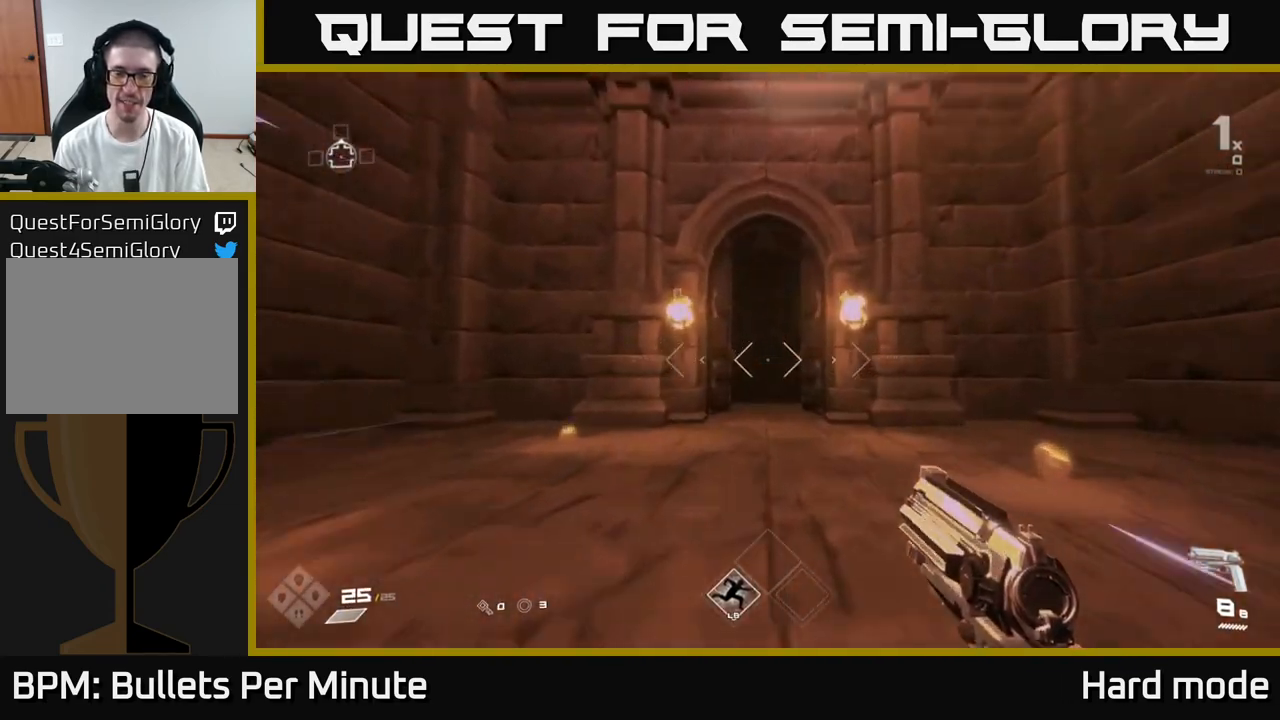
{"buttons": ["L1"], "left_stick": "up", "right_stick": "center", "events": []}
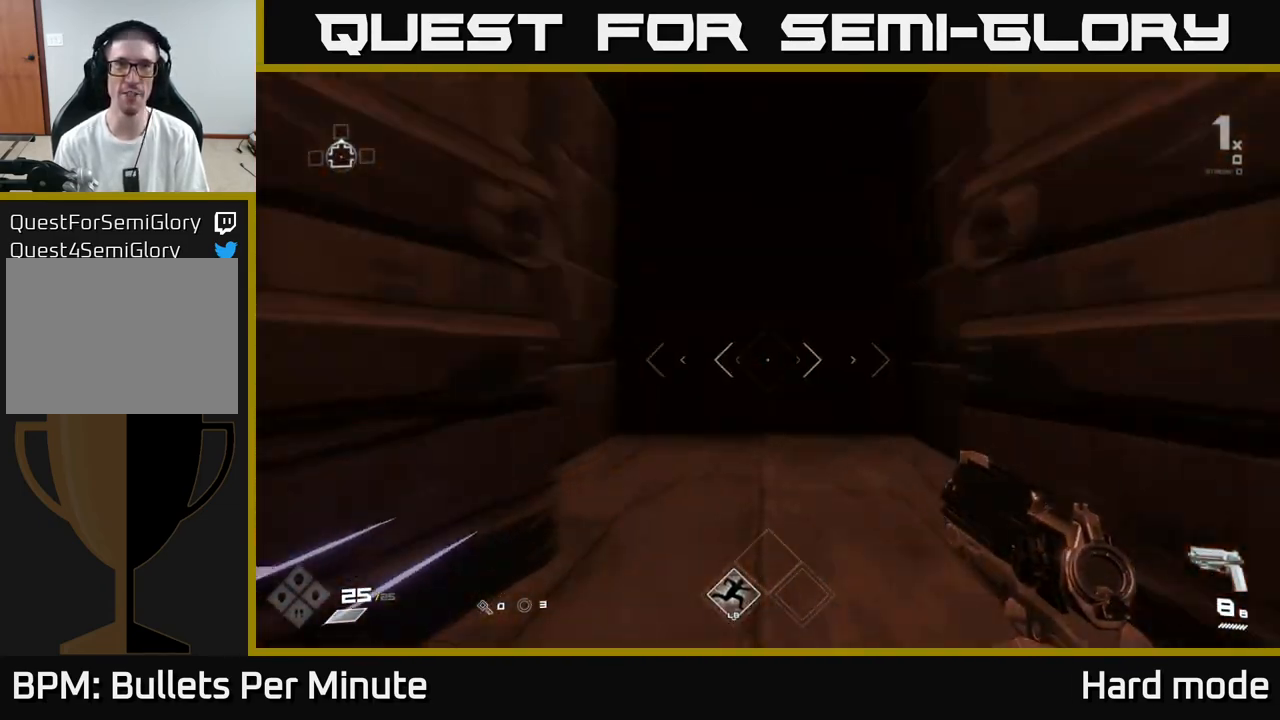
{"buttons": [], "left_stick": "up", "right_stick": "center", "events": [[117, "right_stick", "down"], [167, "right_stick", "center"], [367, "L1", "up"]]}
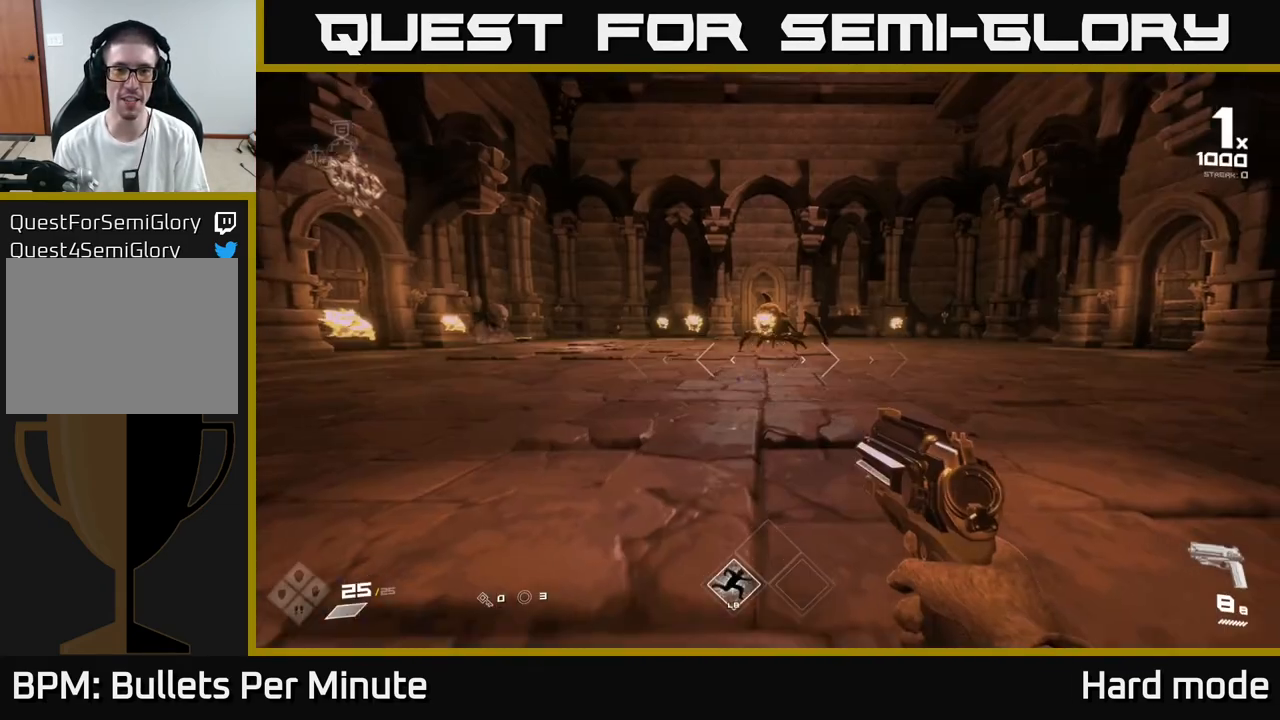
{"buttons": ["R2"], "left_stick": "center", "right_stick": "center", "events": [[400, "left_stick", "center"], [433, "R2", "down"]]}
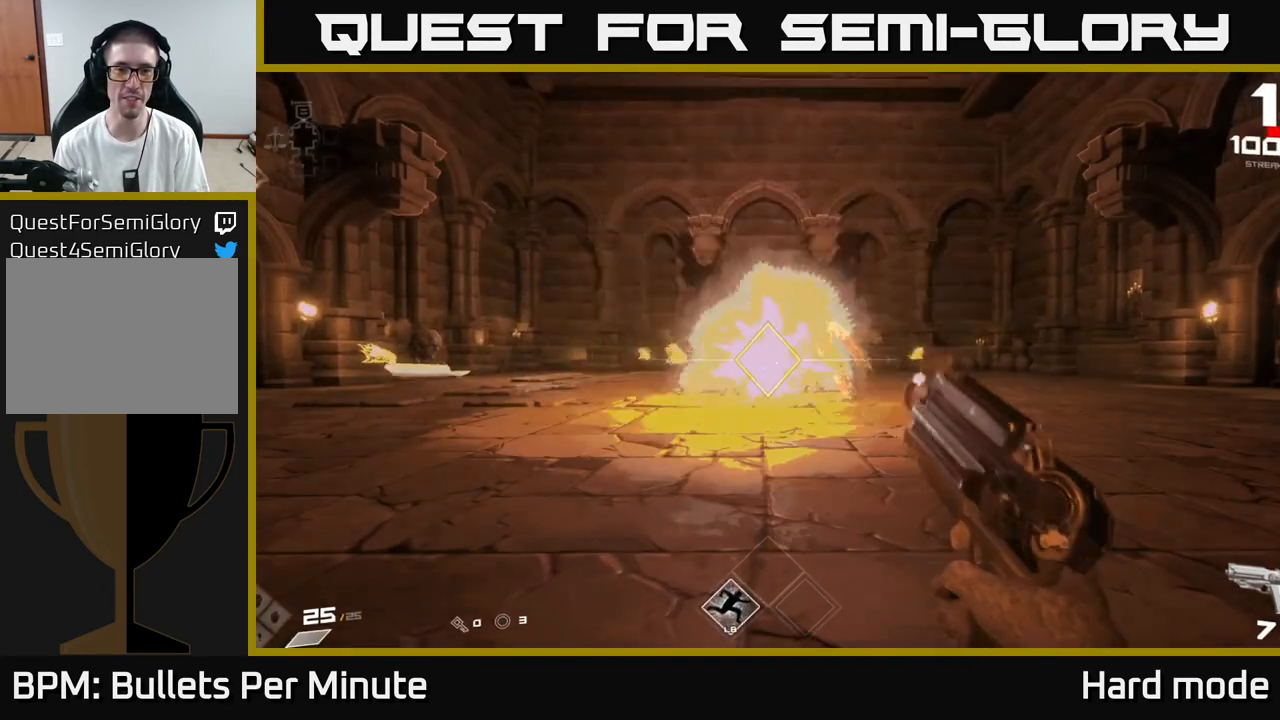
{"buttons": [], "left_stick": "up", "right_stick": "center", "events": [[50, "R2", "up"], [183, "left_stick", "up"], [250, "R2", "down"], [333, "R2", "up"]]}